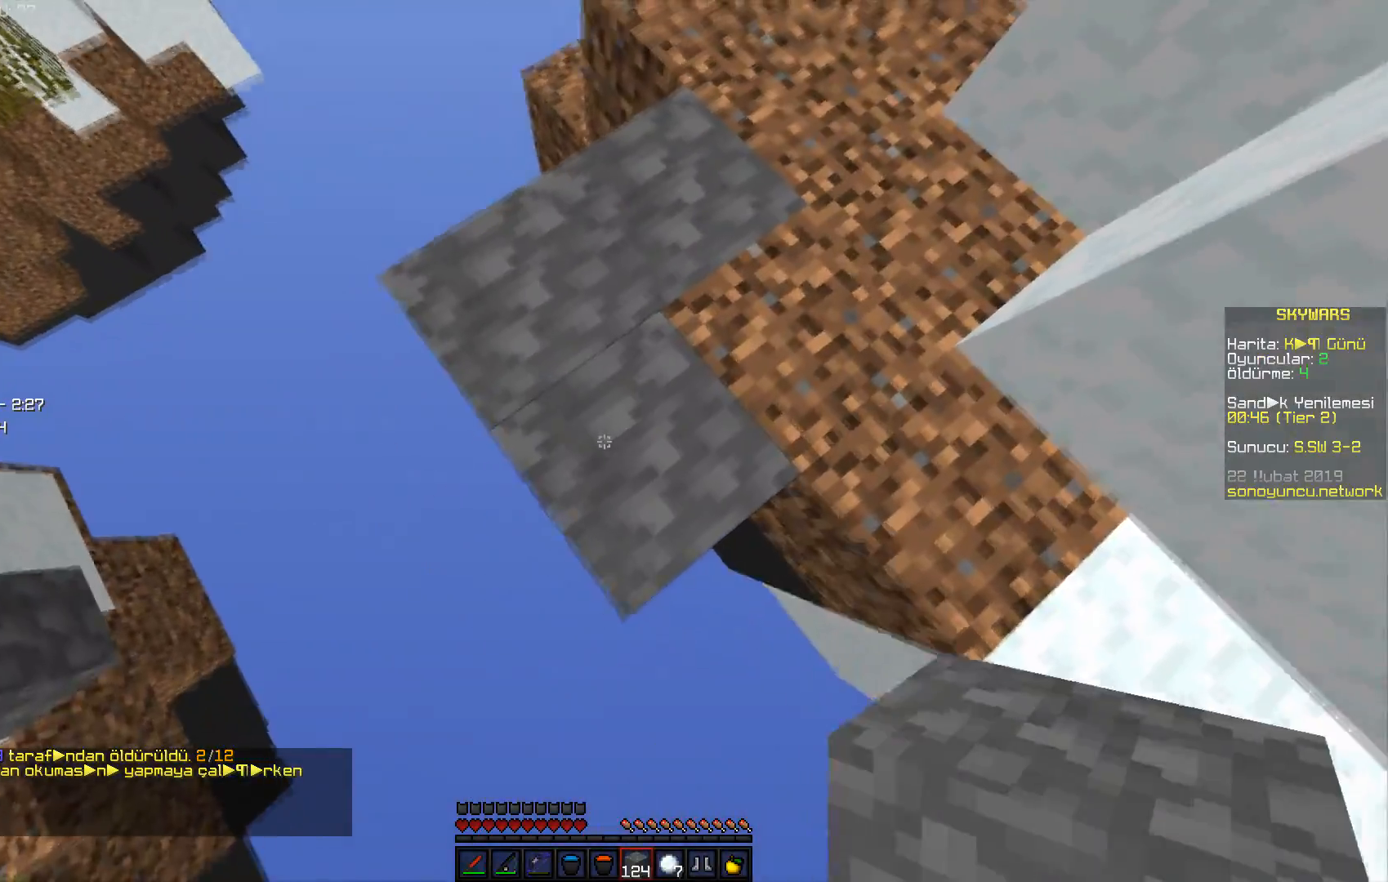
Gameplay with keyboard and mouse; each line is a JSON object with the keys and mouse buttons held at the frame after it. "events" lists presses ("down") and releases ("up") of "a", "d", "s", "space", "w", "mouse_left" and "mouse_right" between this image and that frame as [ms after this image, input, new state], when the widget could be followed in between. "mouse_left", "mouse_right" = the "left", "right" buttons of the "mouse" list. No other keys are recorded. Fast repeated clicks can show as one long hold. Mouse movement is not recorded.
{"keys": ["a", "s"], "mouse": []}
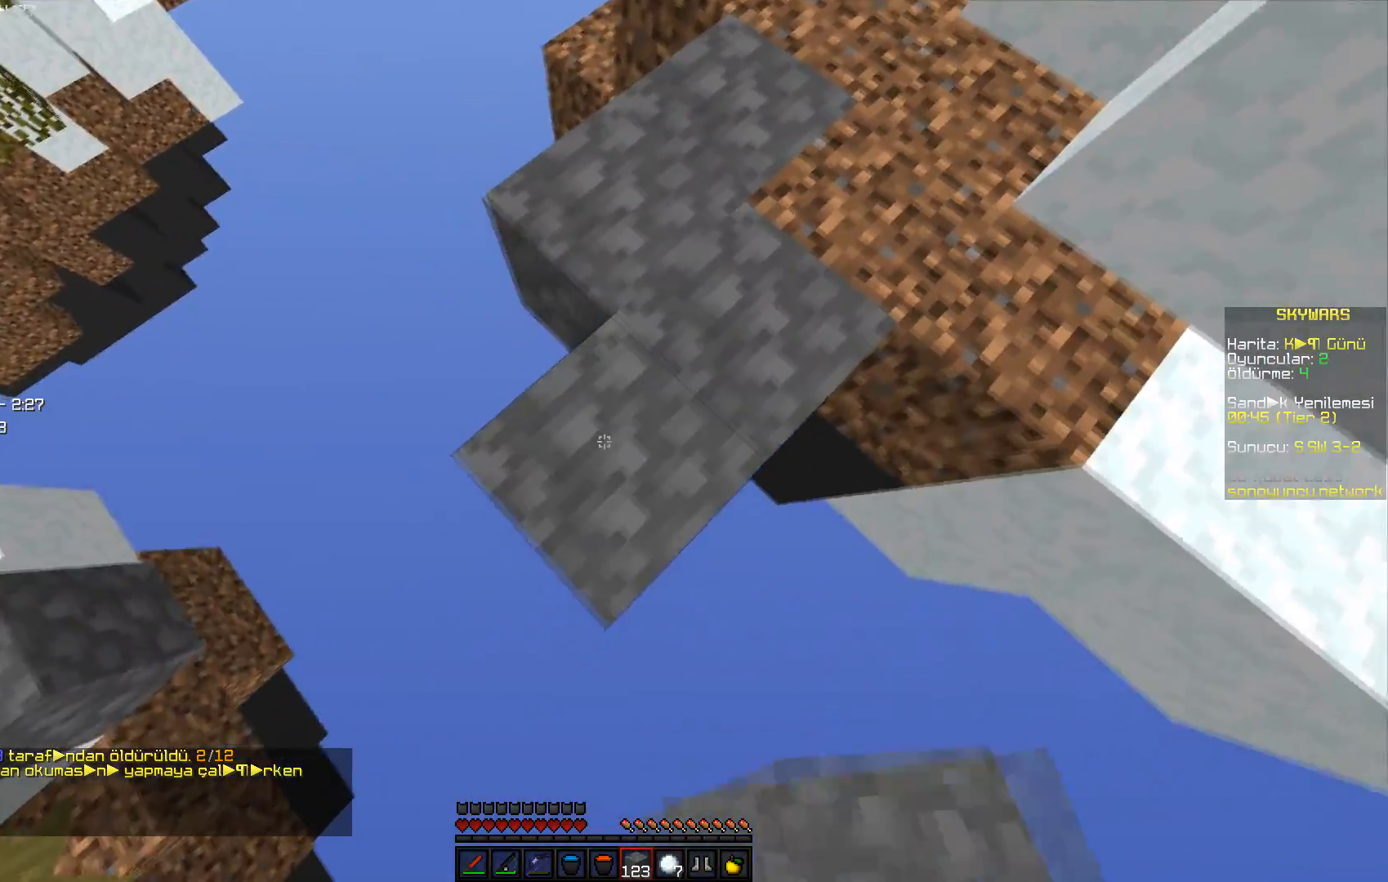
{"keys": ["a", "s"], "mouse": [], "events": [[50, "mouse_right", "down"], [134, "mouse_right", "up"], [217, "mouse_right", "down"], [317, "mouse_right", "up"], [384, "mouse_right", "down"], [484, "mouse_right", "up"]]}
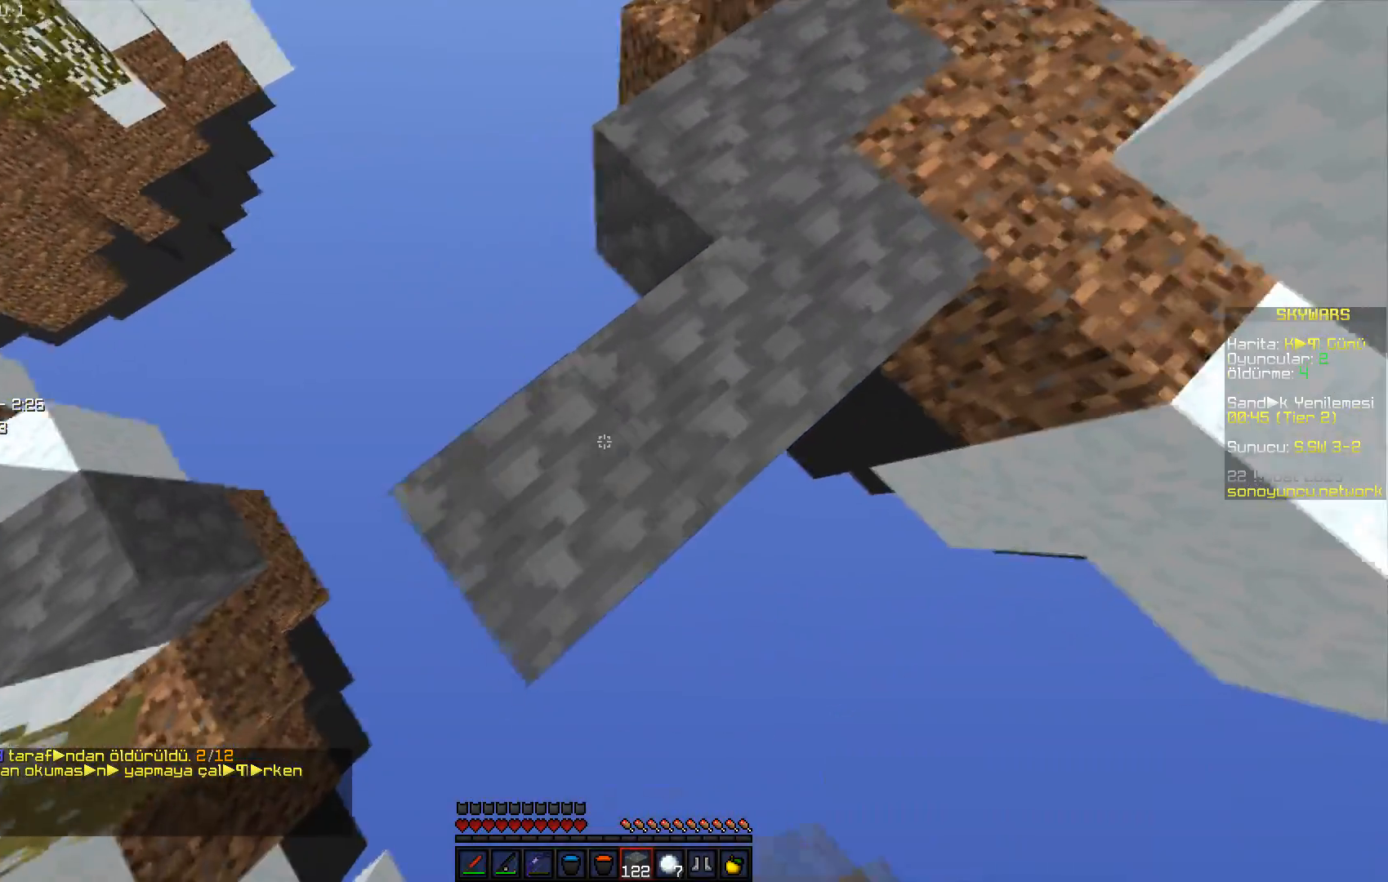
{"keys": ["a", "s"], "mouse": ["right"], "events": [[66, "mouse_right", "down"], [166, "mouse_right", "up"], [250, "mouse_right", "down"], [367, "mouse_right", "up"], [450, "mouse_right", "down"]]}
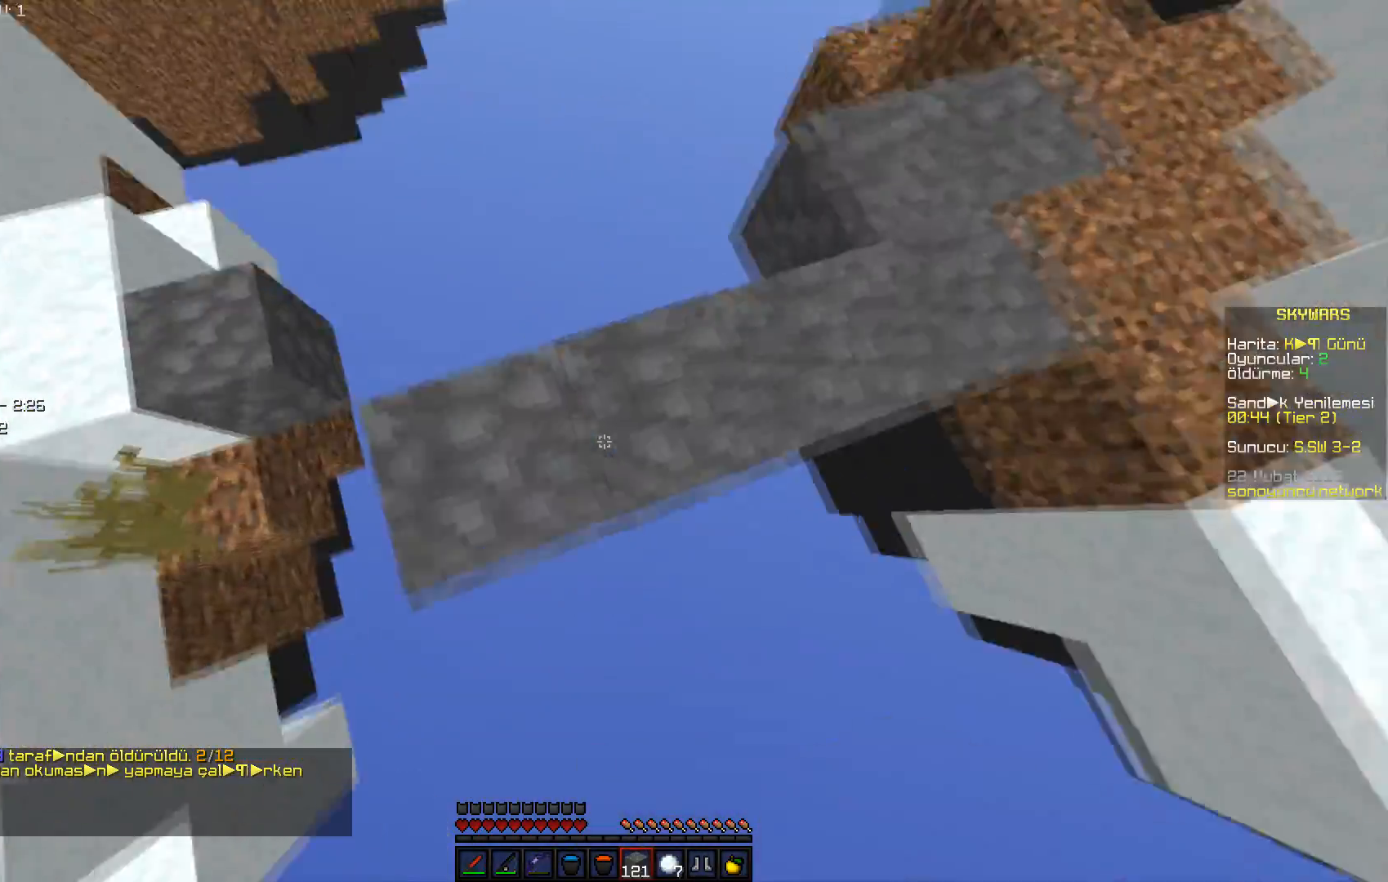
{"keys": ["d", "w"], "mouse": ["right"], "events": [[50, "mouse_right", "up"], [84, "d", "down"], [84, "s", "up"], [117, "mouse_right", "down"], [134, "a", "up"], [200, "mouse_right", "up"], [317, "w", "down"], [384, "mouse_right", "down"]]}
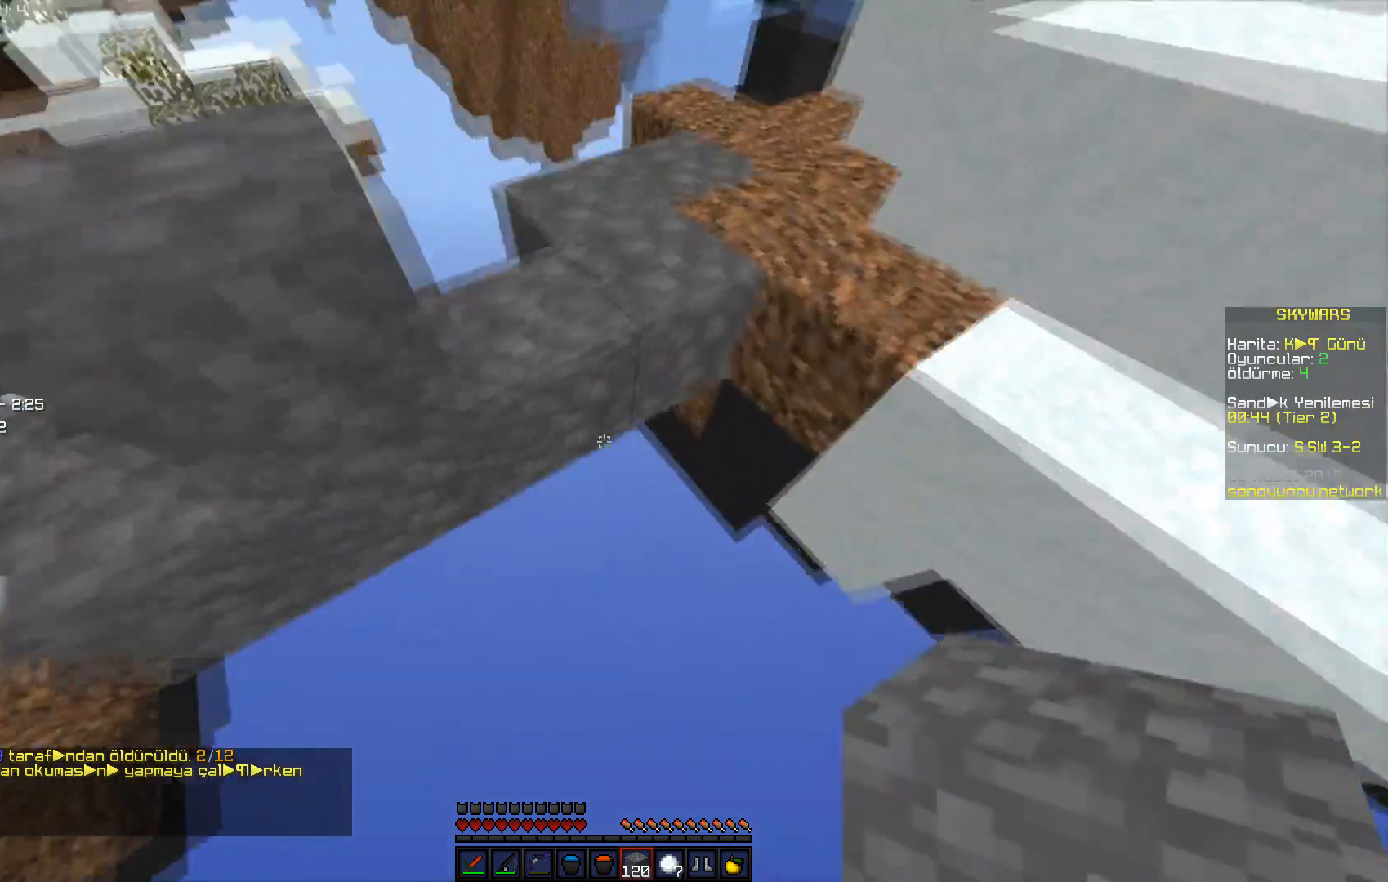
{"keys": ["a", "w"], "mouse": [], "events": [[100, "mouse_right", "up"], [133, "mouse_right", "down"], [216, "mouse_right", "up"], [283, "mouse_right", "down"], [350, "mouse_right", "up"], [383, "a", "down"], [400, "d", "up"], [417, "mouse_right", "down"], [500, "mouse_right", "up"]]}
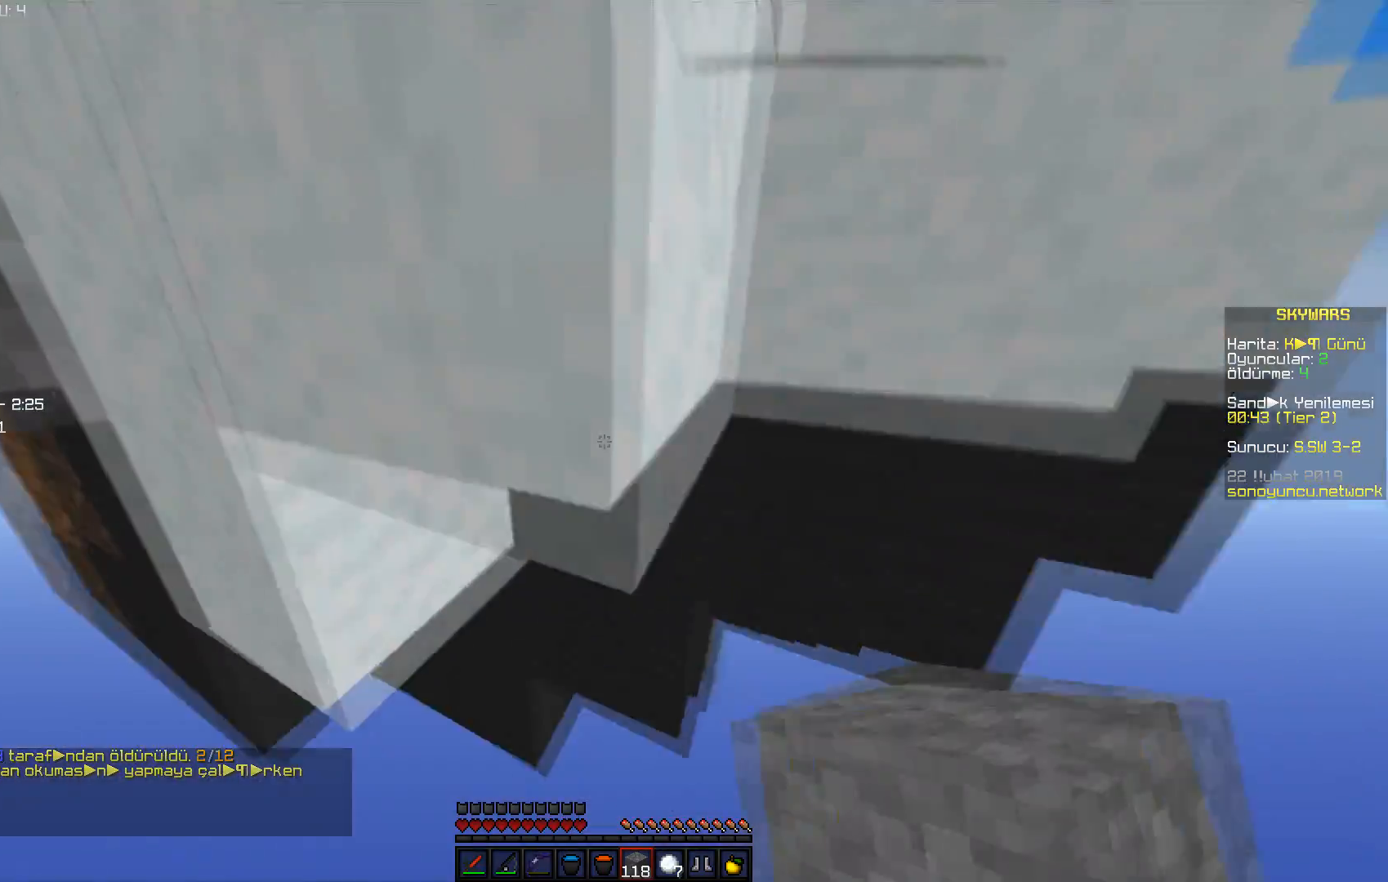
{"keys": ["d", "w"], "mouse": ["right"], "events": [[17, "d", "down"], [50, "mouse_right", "down"], [67, "a", "up"], [84, "w", "up"], [134, "mouse_right", "up"], [167, "d", "up"], [184, "mouse_right", "down"], [267, "mouse_right", "up"], [334, "mouse_right", "down"], [350, "w", "down"], [384, "mouse_right", "up"], [451, "mouse_right", "down"], [467, "d", "down"]]}
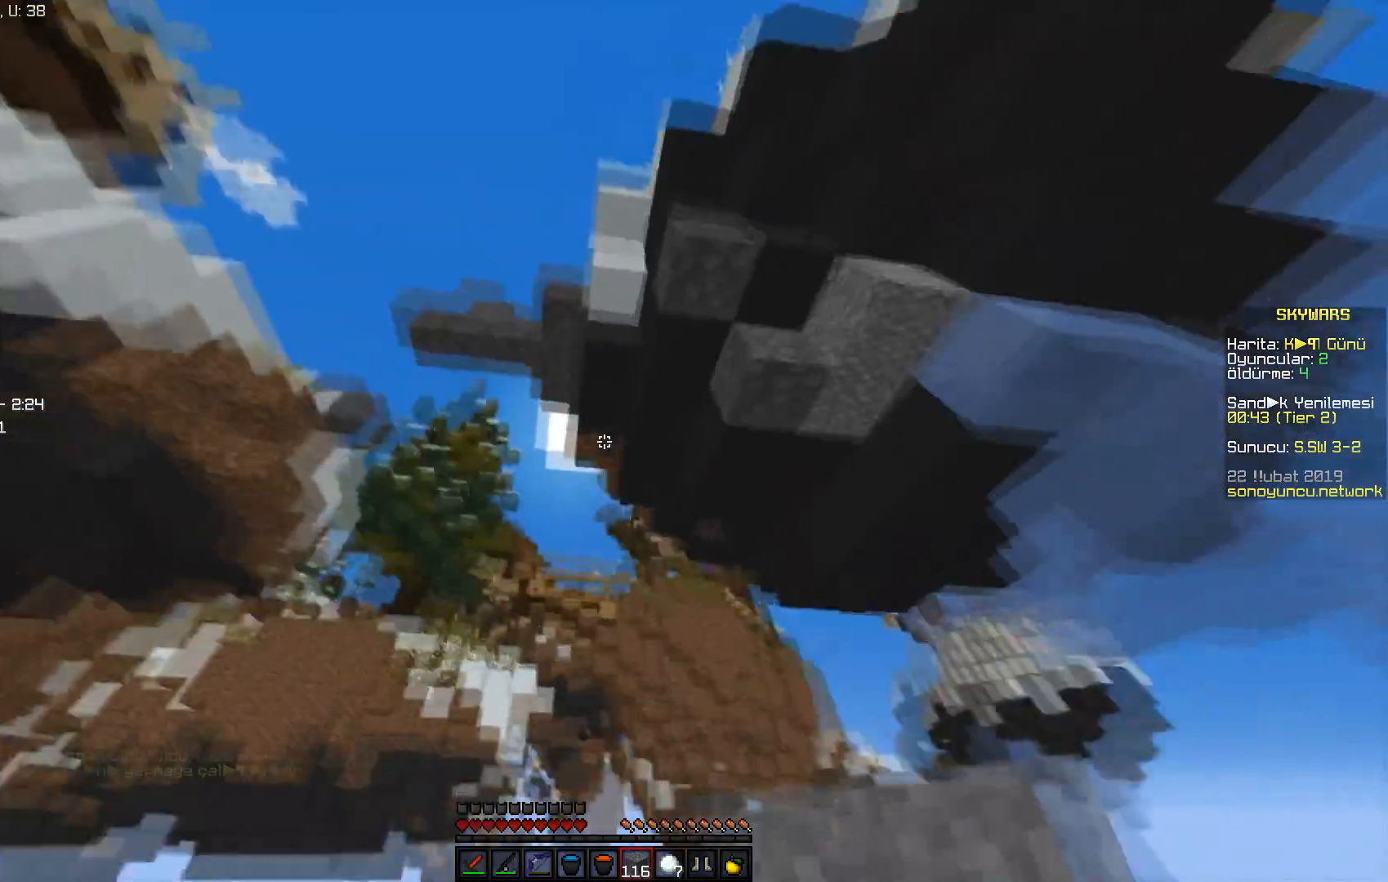
{"keys": ["s"], "mouse": ["right"], "events": [[16, "w", "up"], [50, "mouse_right", "up"], [116, "a", "down"], [116, "mouse_right", "down"], [166, "d", "up"], [250, "s", "down"], [317, "a", "up"]]}
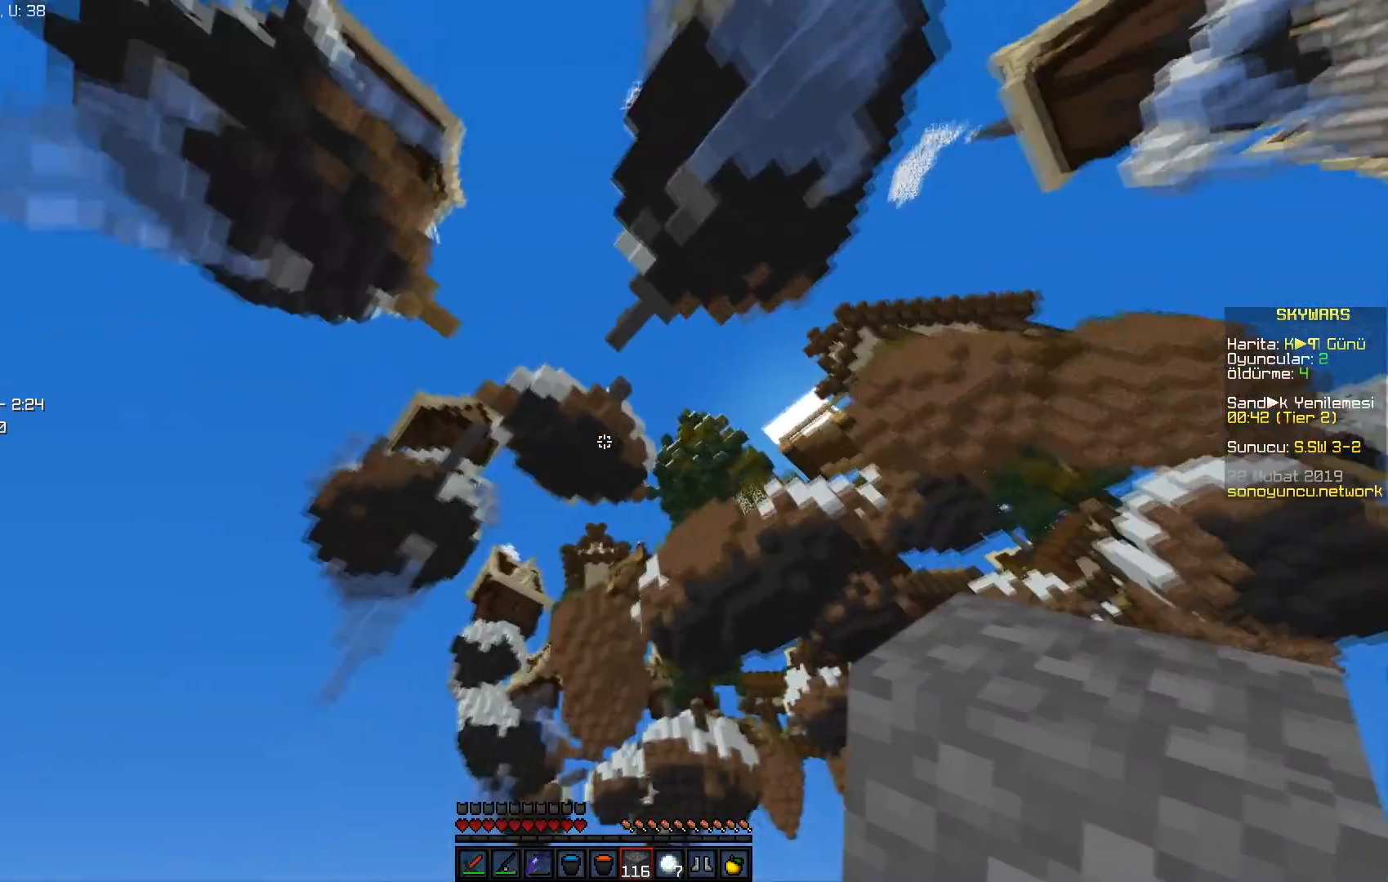
{"keys": [], "mouse": ["right"], "events": [[334, "s", "up"]]}
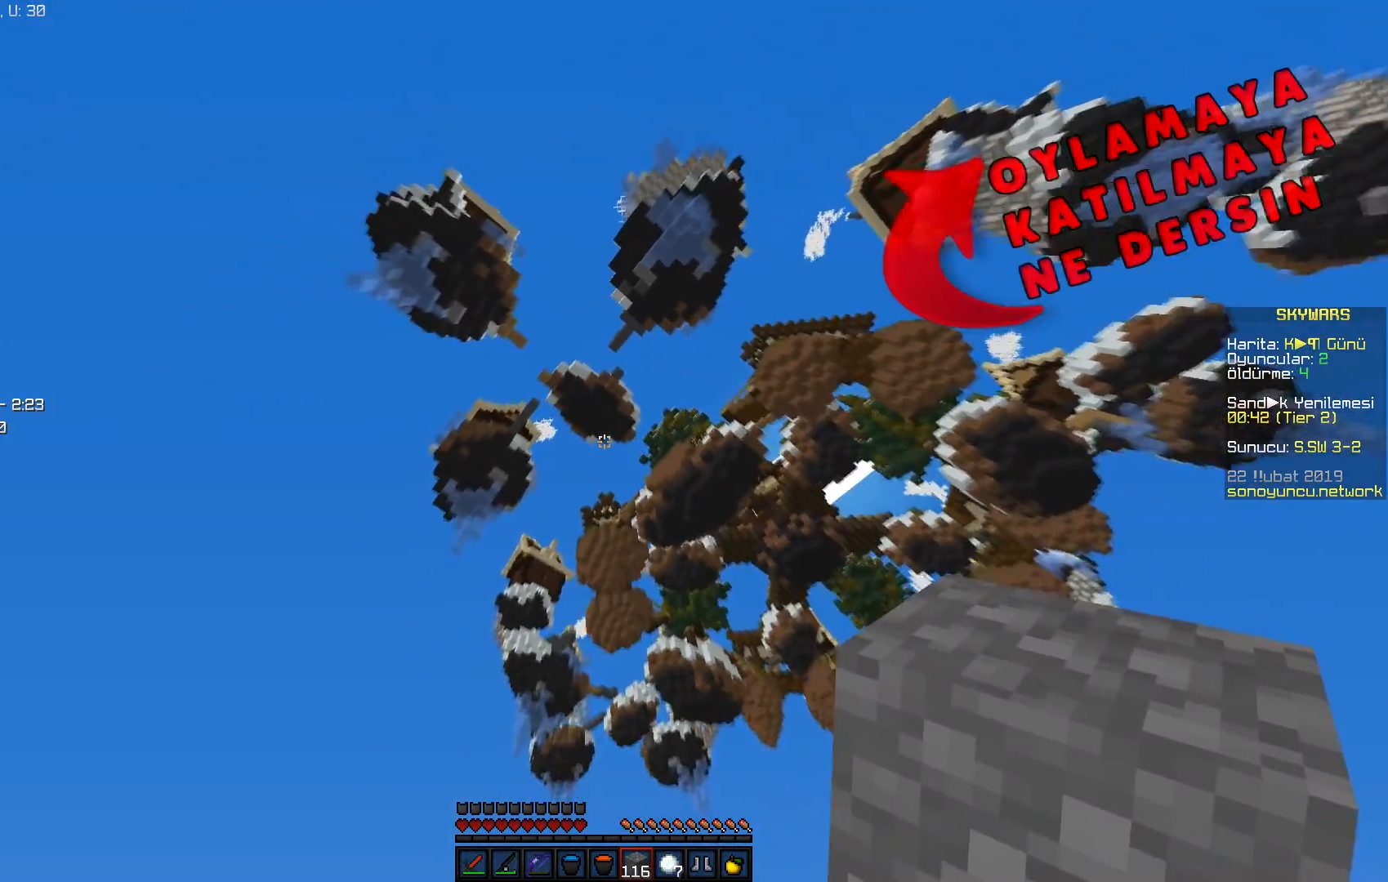
{"keys": [], "mouse": ["right"], "events": []}